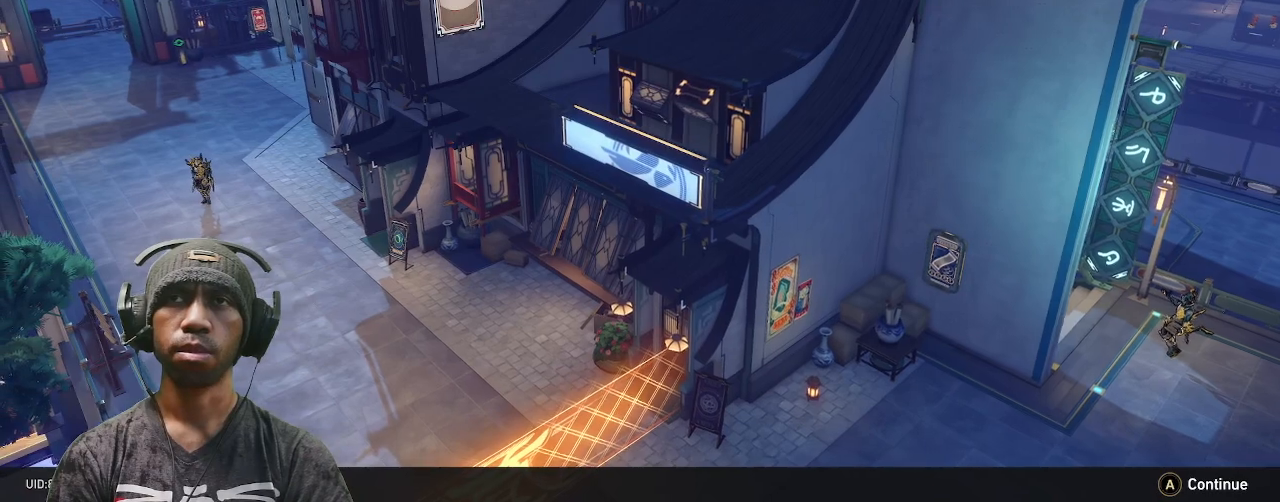
Gameplay with a controller (PlayStation layout); each line is a JSON object with the inputs held at the frame after it. "events" lists button and stick changes between this image and that frame as [ms after this image, input, new state], when the widget could be followed in between. Not read: HOME L3 R3.
{"buttons": ["R2"], "left_stick": "center", "right_stick": "center", "events": []}
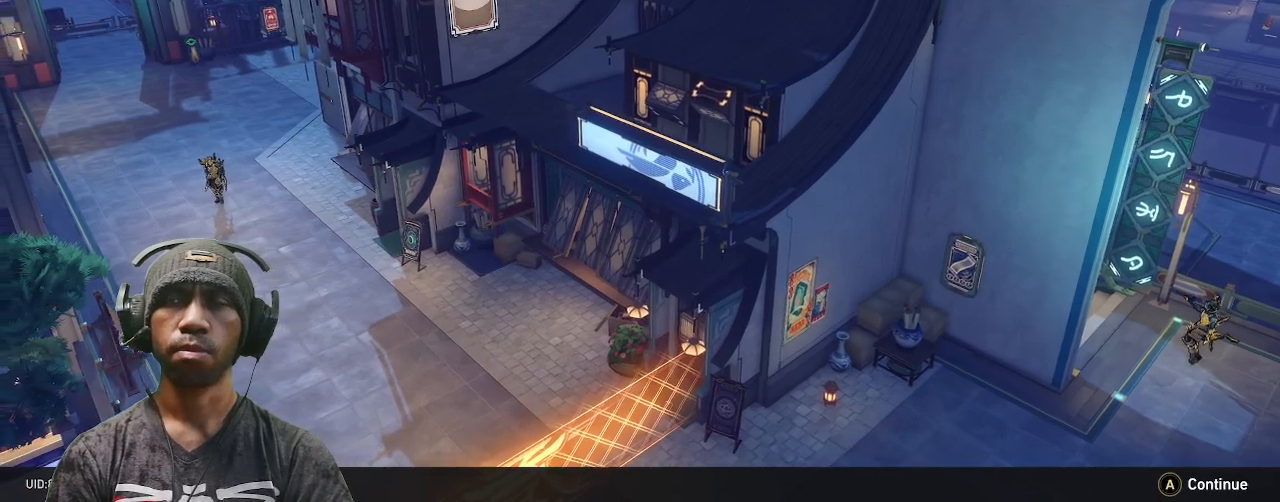
{"buttons": ["R2"], "left_stick": "center", "right_stick": "center", "events": []}
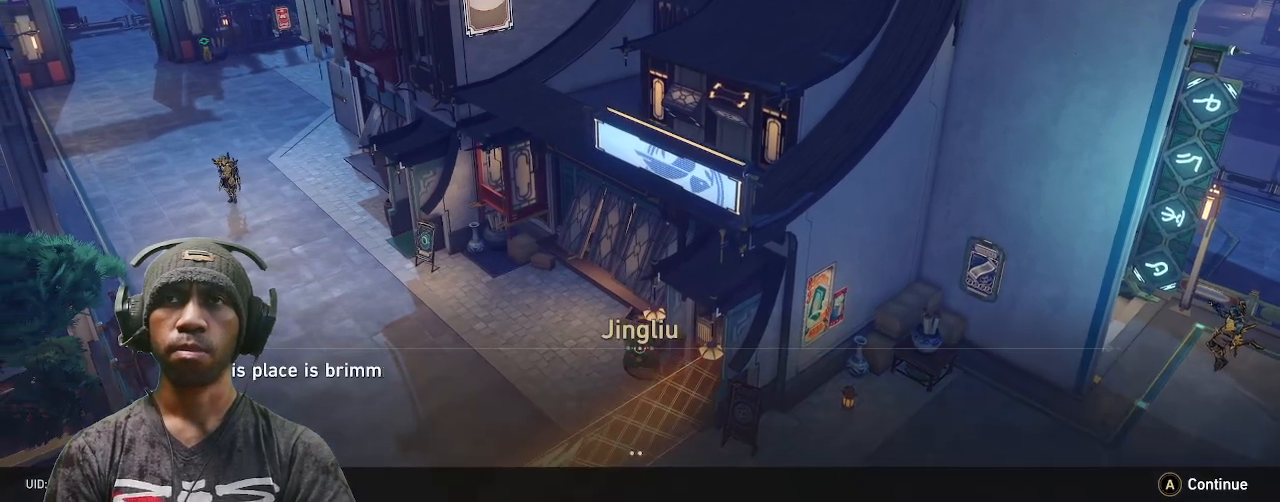
{"buttons": ["R2"], "left_stick": "center", "right_stick": "center", "events": []}
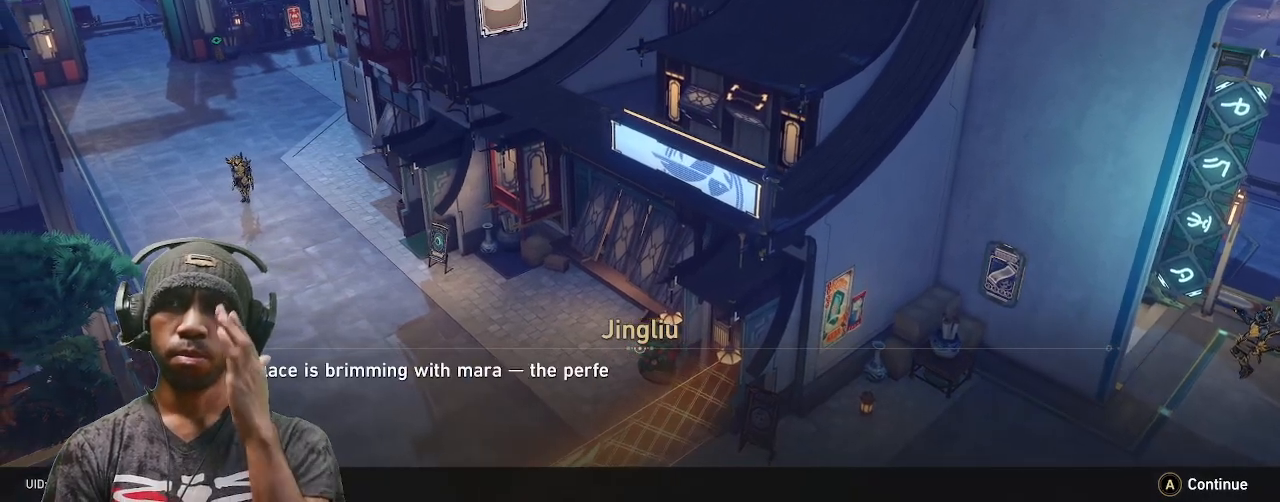
{"buttons": ["R2"], "left_stick": "center", "right_stick": "center", "events": []}
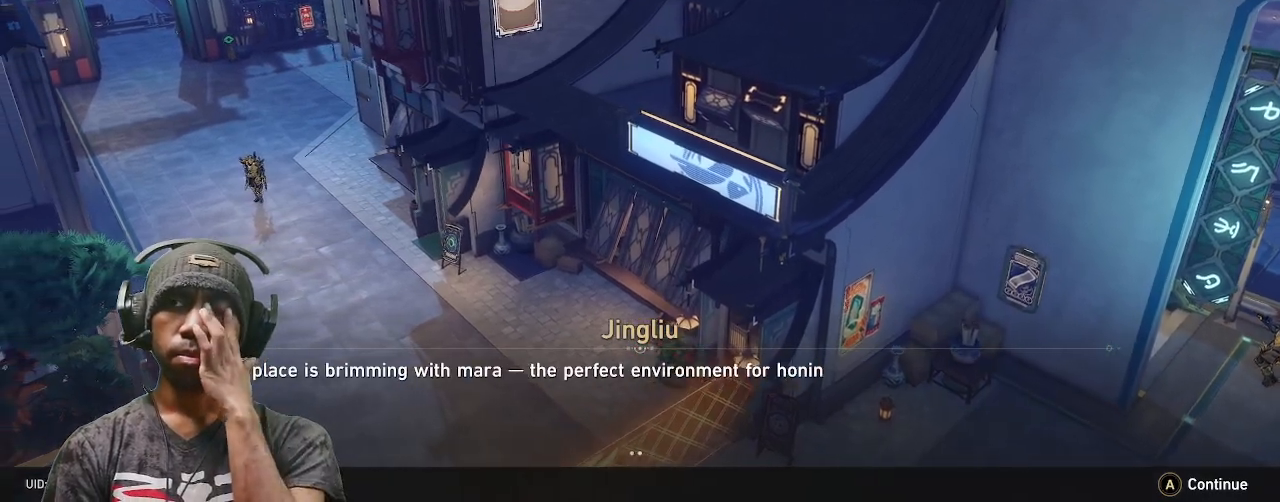
{"buttons": ["R2"], "left_stick": "center", "right_stick": "center", "events": []}
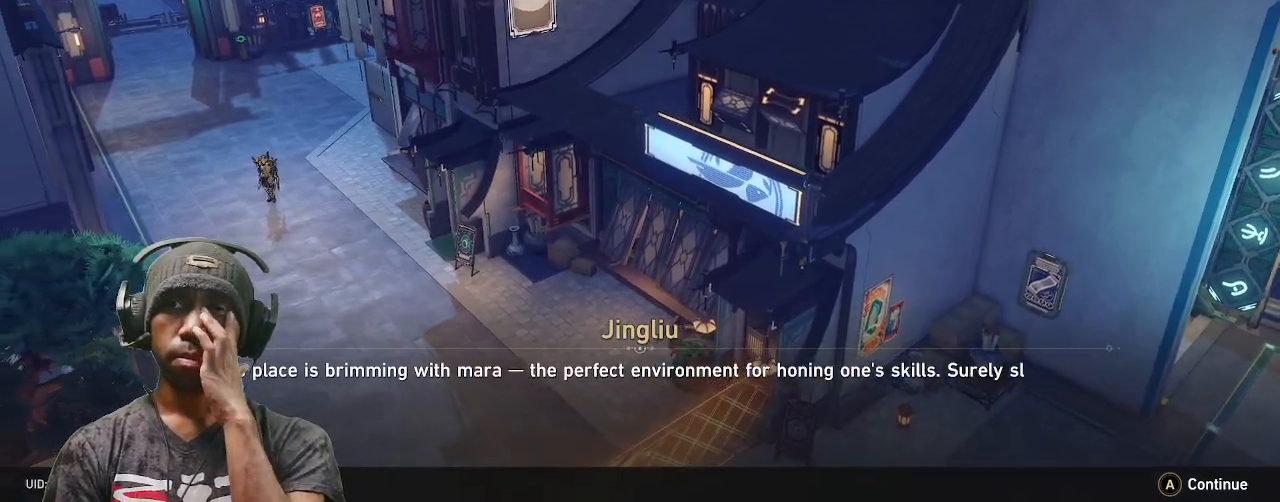
{"buttons": ["R2"], "left_stick": "center", "right_stick": "center", "events": []}
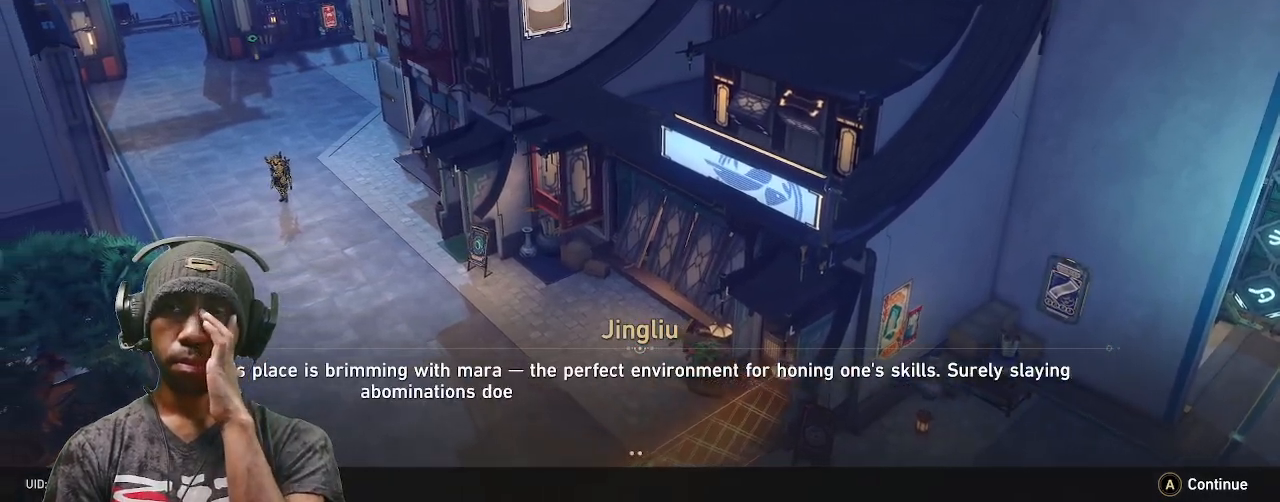
{"buttons": ["R2"], "left_stick": "center", "right_stick": "center", "events": []}
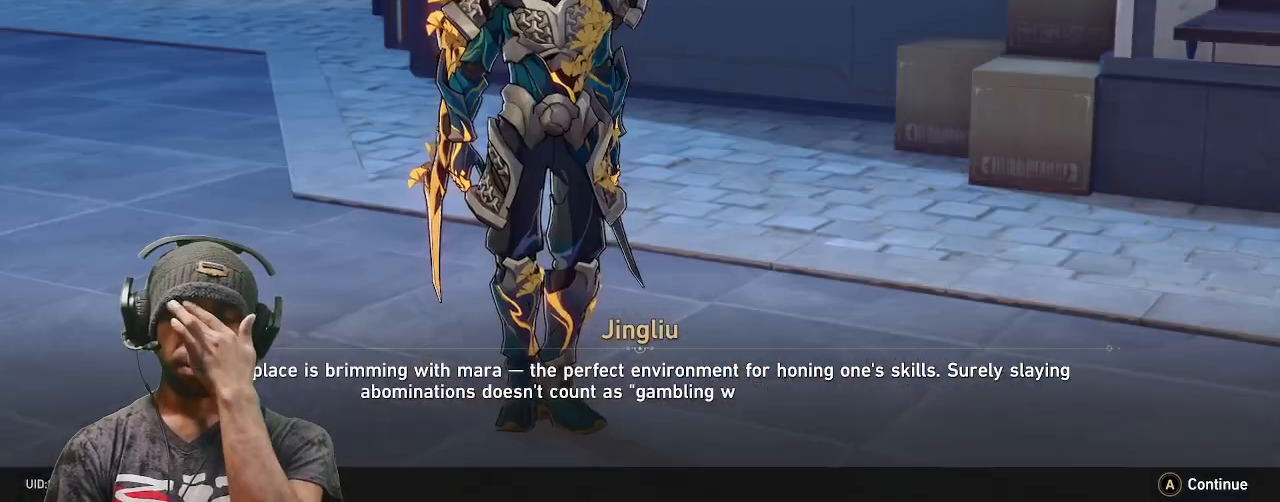
{"buttons": ["R2"], "left_stick": "center", "right_stick": "center", "events": []}
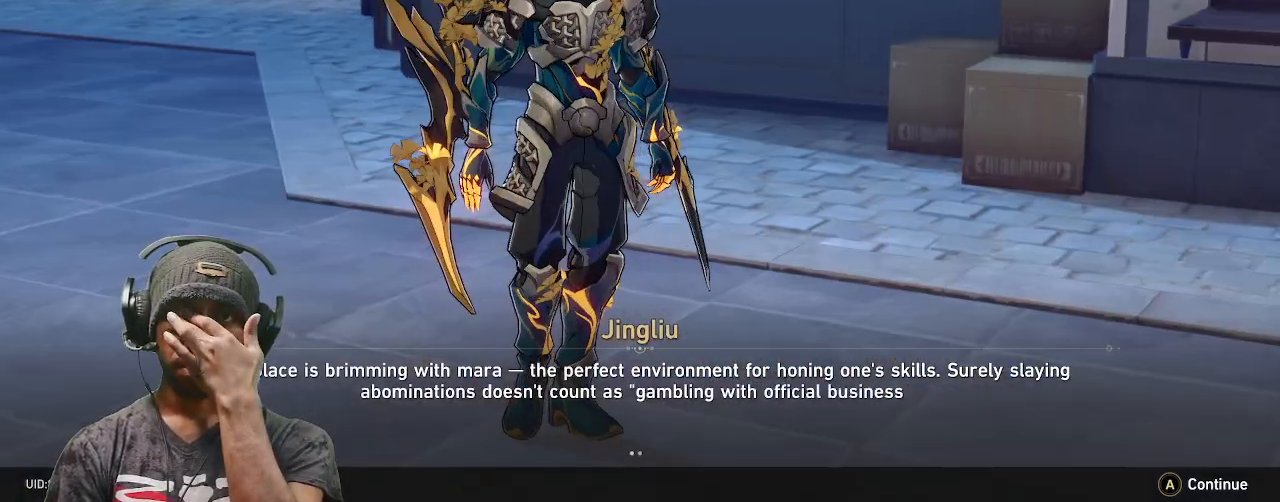
{"buttons": ["R2", "DPAD_DOWN"], "left_stick": "center", "right_stick": "center", "events": [[283, "DPAD_DOWN", "down"]]}
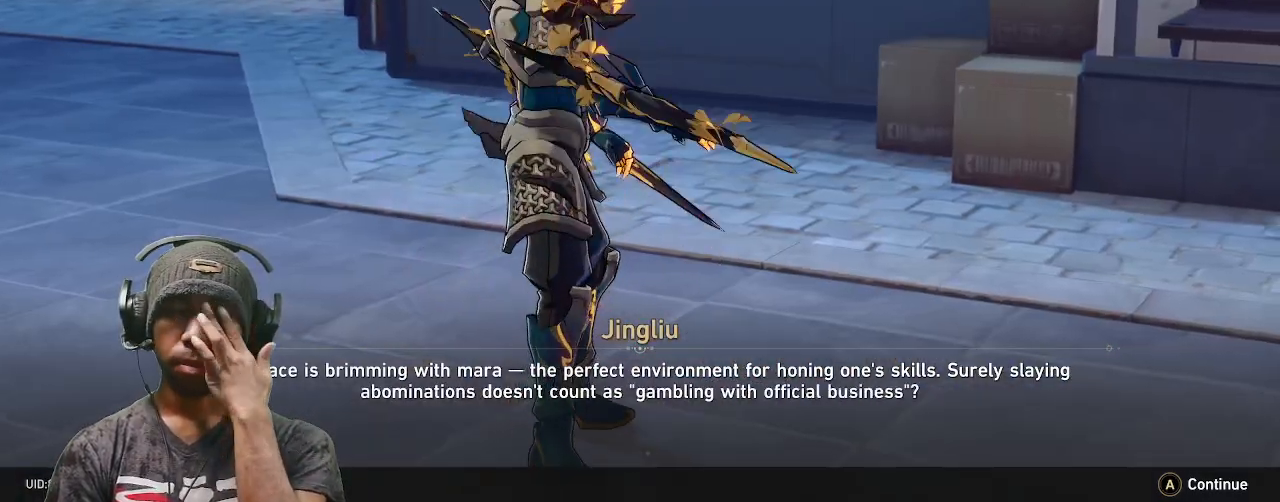
{"buttons": ["R2"], "left_stick": "center", "right_stick": "center", "events": [[17, "DPAD_DOWN", "up"]]}
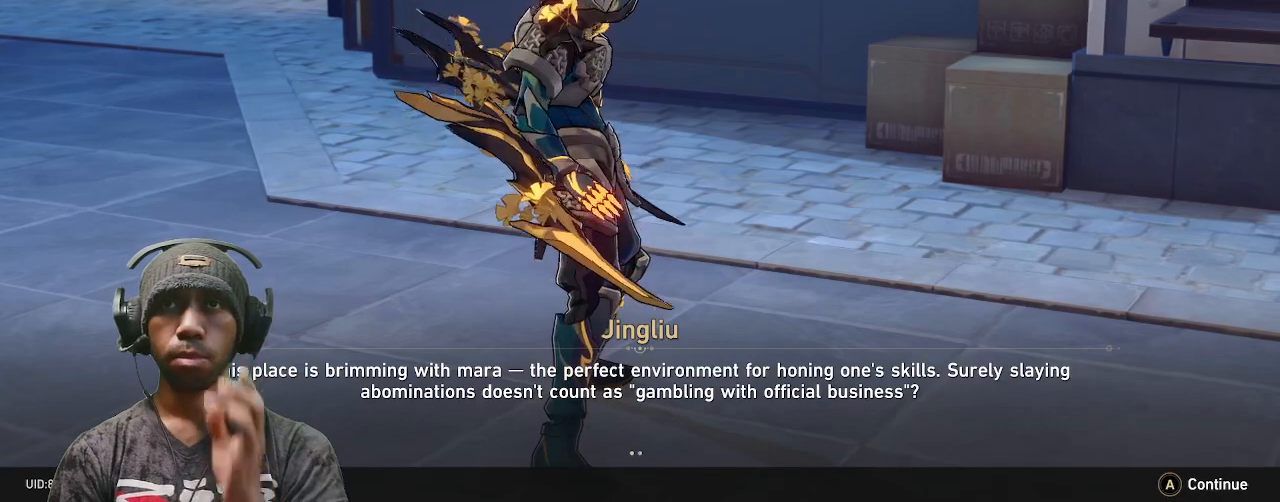
{"buttons": ["R2"], "left_stick": "center", "right_stick": "center", "events": []}
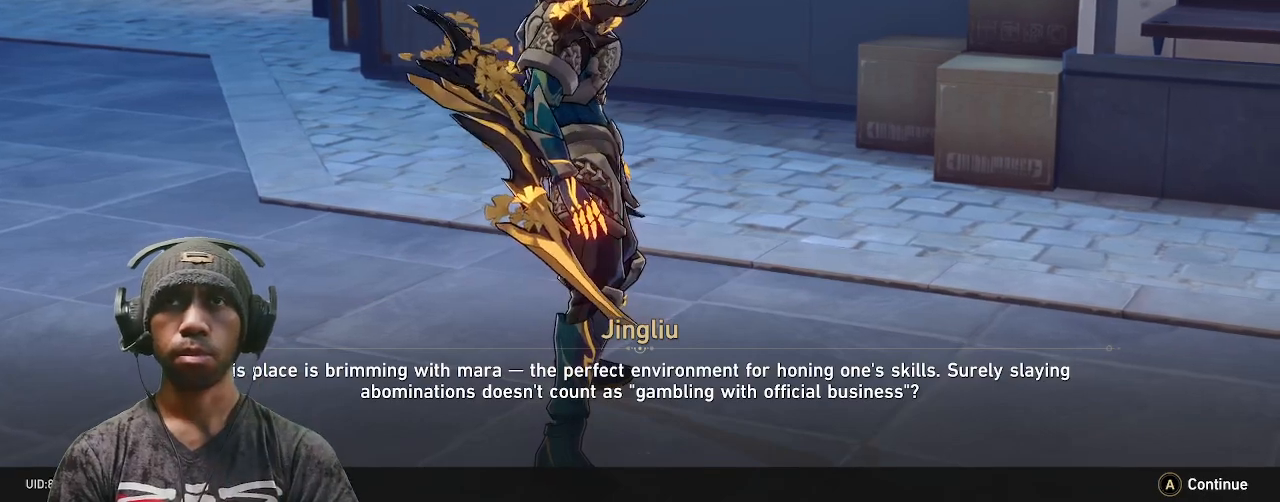
{"buttons": ["R2"], "left_stick": "center", "right_stick": "center", "events": []}
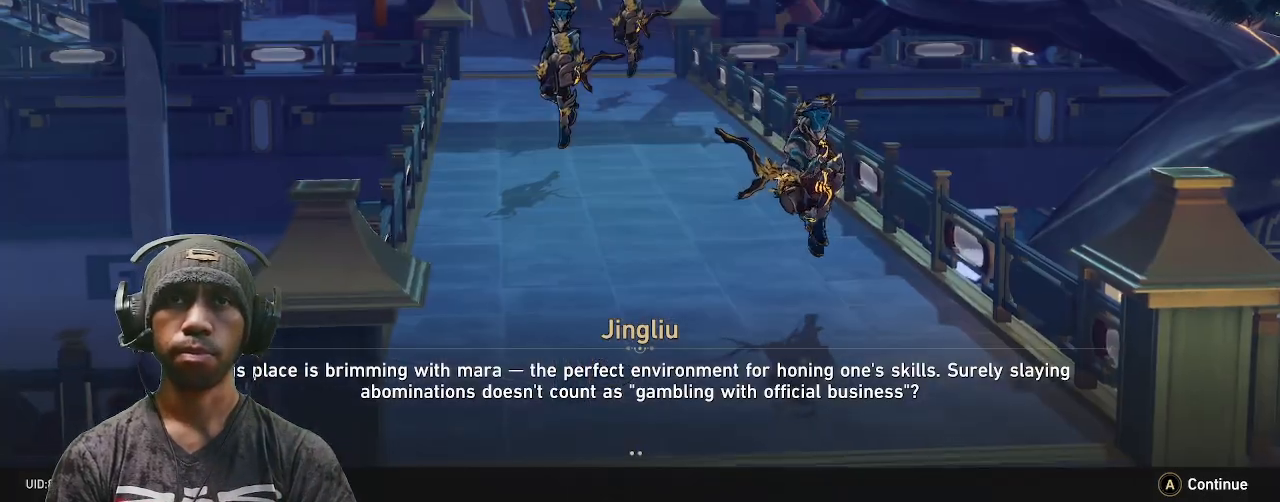
{"buttons": ["R2"], "left_stick": "center", "right_stick": "center", "events": []}
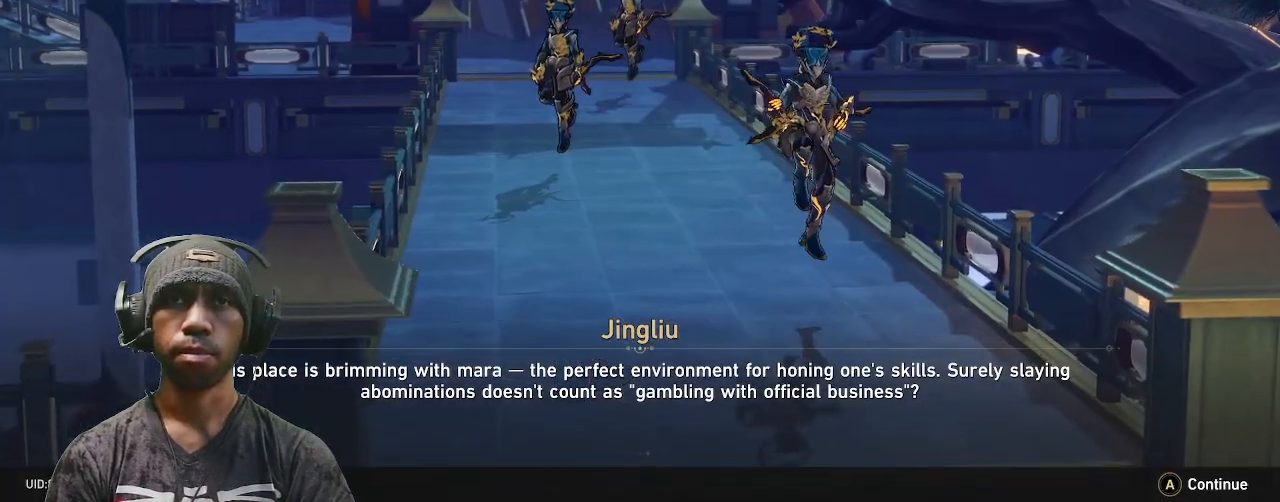
{"buttons": ["R2"], "left_stick": "center", "right_stick": "center", "events": []}
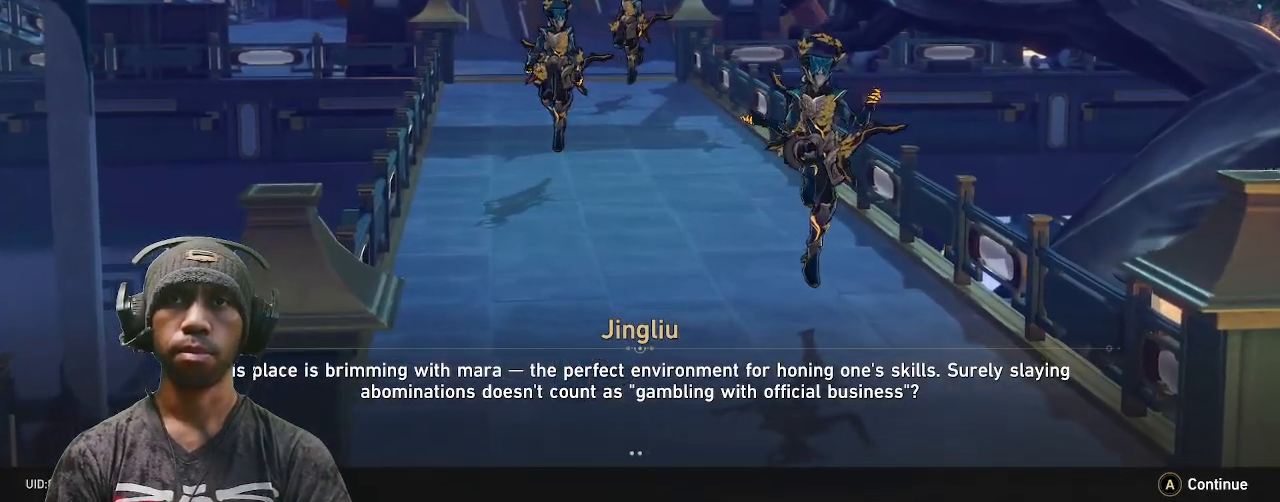
{"buttons": ["R2"], "left_stick": "center", "right_stick": "center", "events": []}
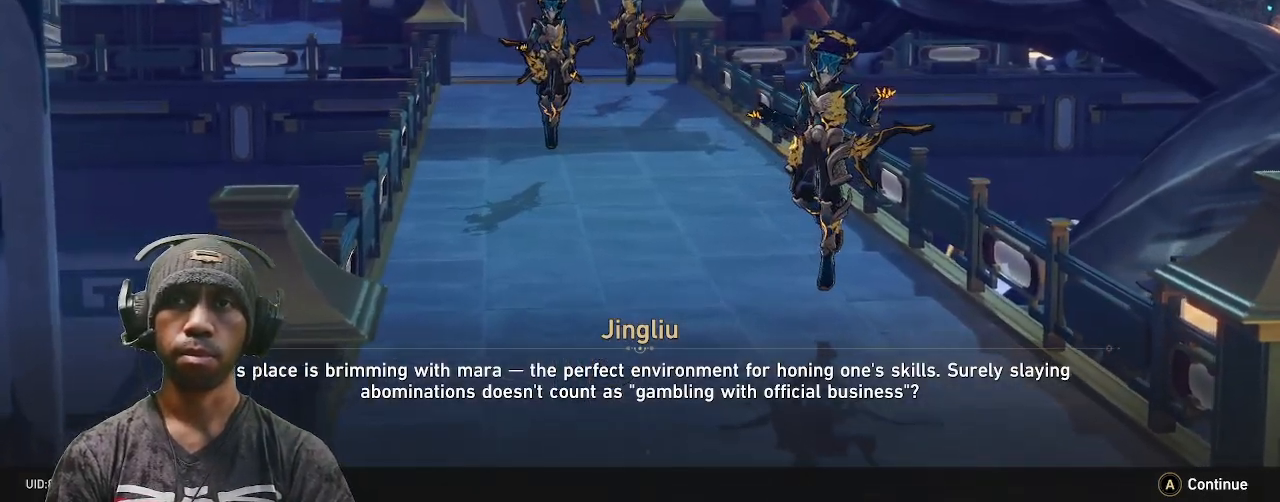
{"buttons": ["R2"], "left_stick": "center", "right_stick": "center", "events": []}
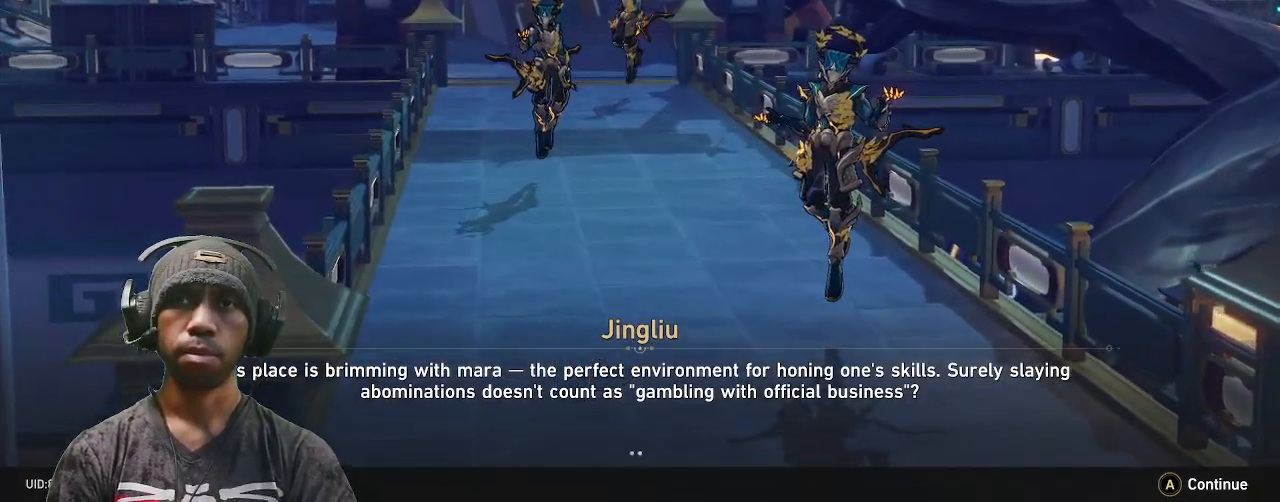
{"buttons": ["R2"], "left_stick": "center", "right_stick": "center", "events": []}
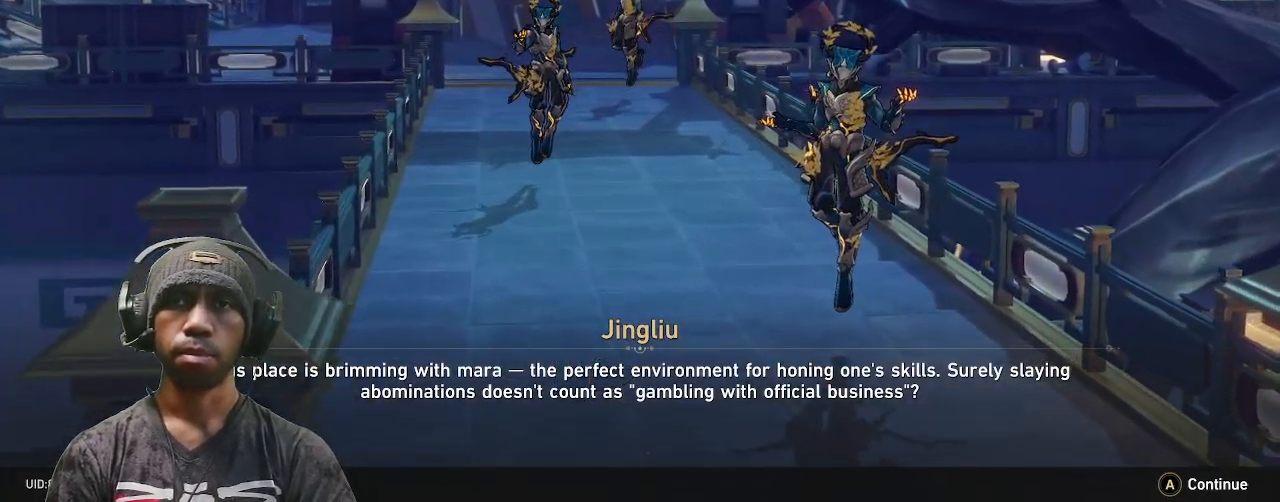
{"buttons": ["R2"], "left_stick": "center", "right_stick": "center", "events": []}
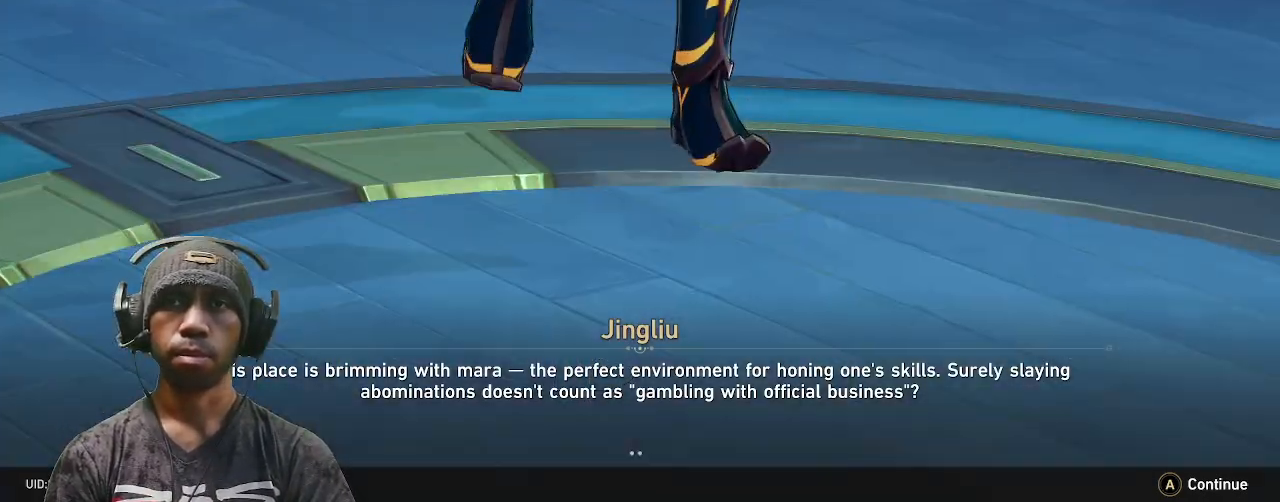
{"buttons": ["R2"], "left_stick": "center", "right_stick": "center", "events": [[200, "R1", "down"], [250, "R1", "up"]]}
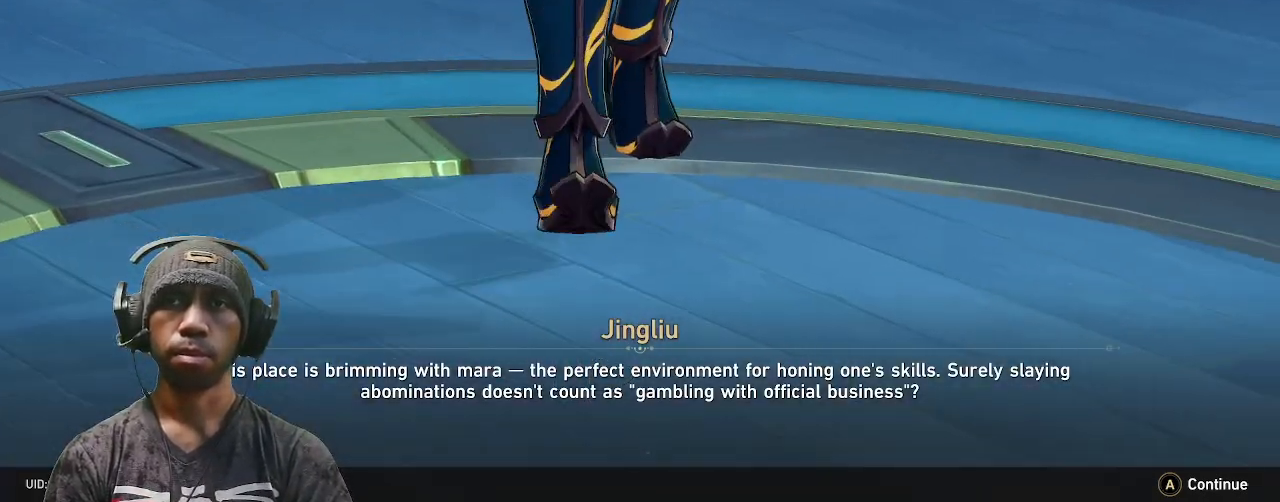
{"buttons": ["R2"], "left_stick": "center", "right_stick": "center", "events": []}
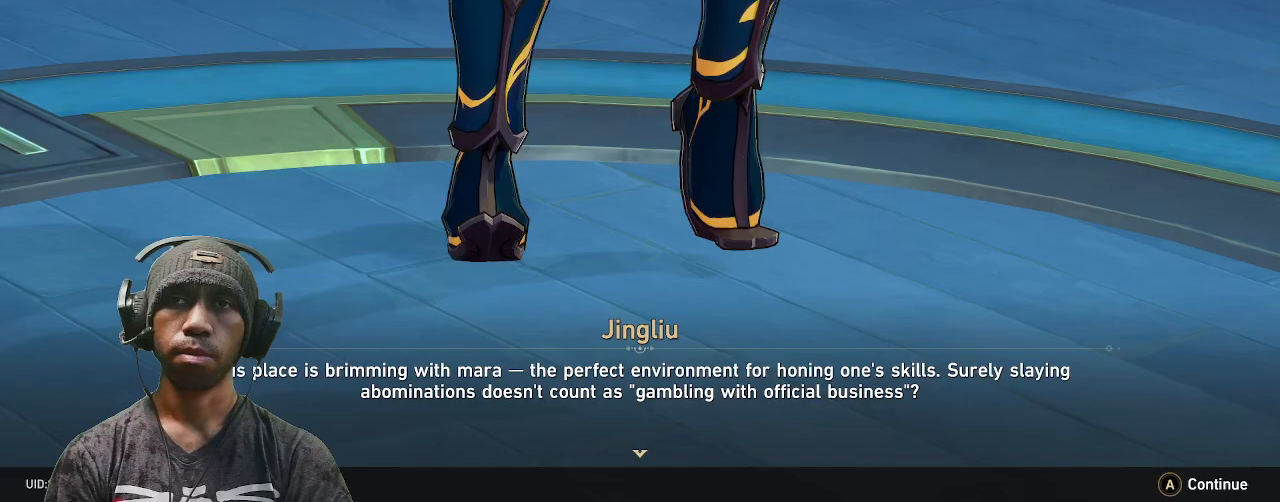
{"buttons": ["R2"], "left_stick": "center", "right_stick": "center", "events": []}
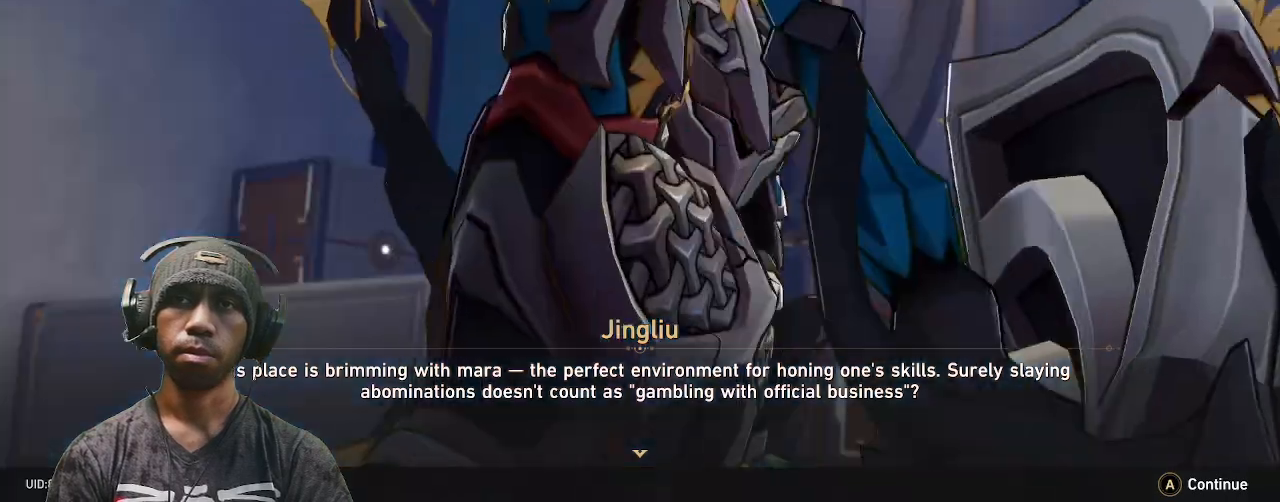
{"buttons": ["R2"], "left_stick": "center", "right_stick": "center", "events": [[33, "R2", "up"], [83, "R2", "down"]]}
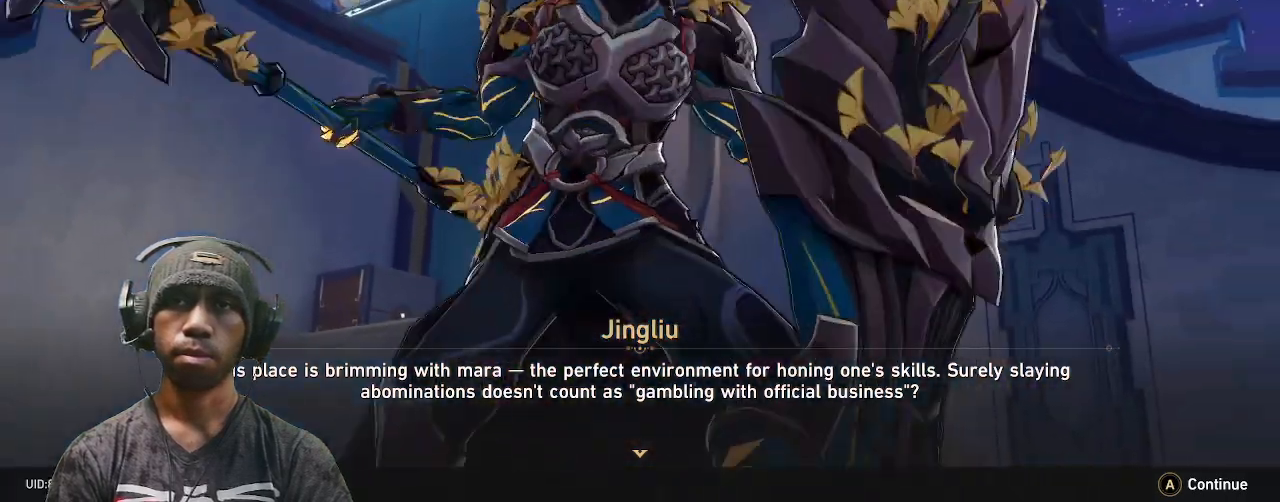
{"buttons": ["R2"], "left_stick": "center", "right_stick": "center", "events": []}
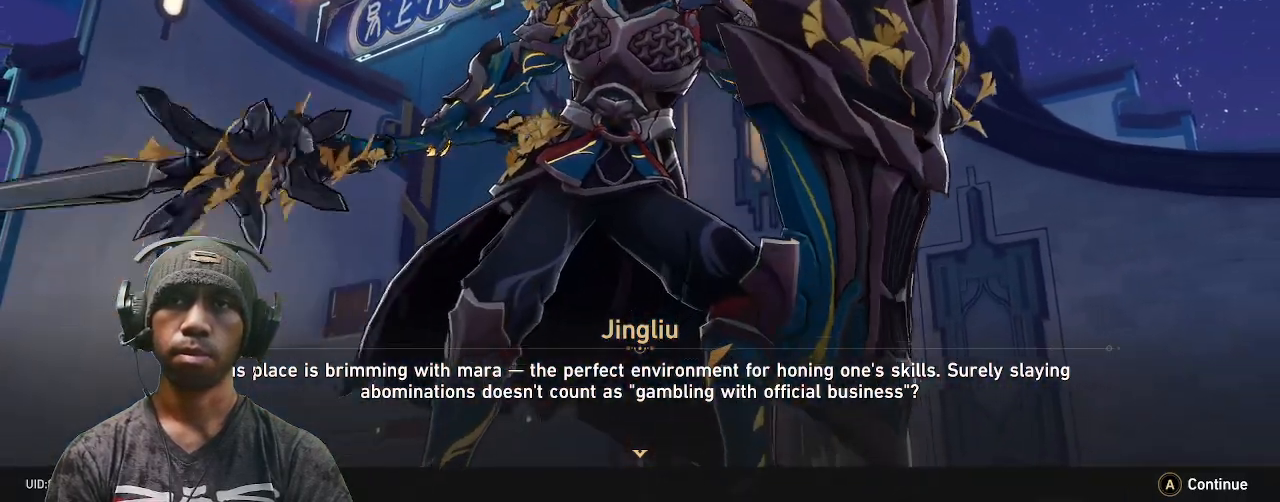
{"buttons": ["R2"], "left_stick": "center", "right_stick": "center", "events": []}
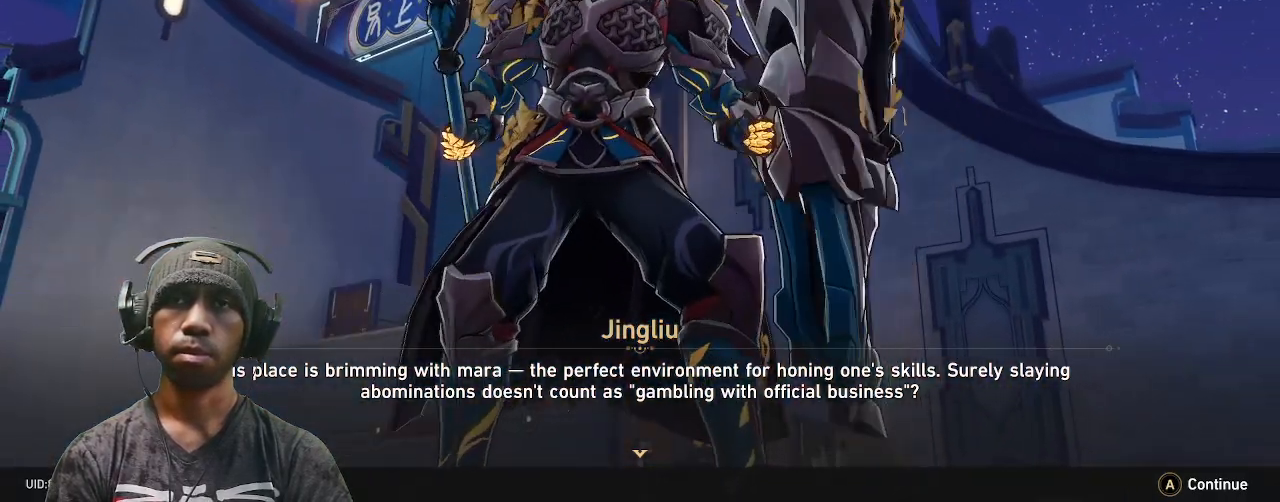
{"buttons": ["R2"], "left_stick": "center", "right_stick": "center", "events": []}
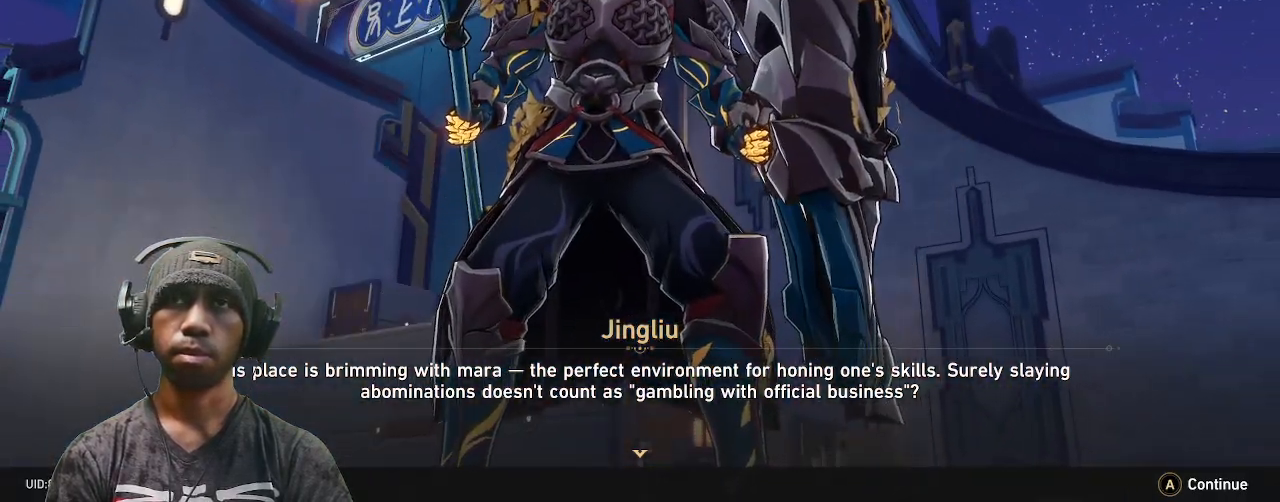
{"buttons": ["R2"], "left_stick": "center", "right_stick": "center", "events": []}
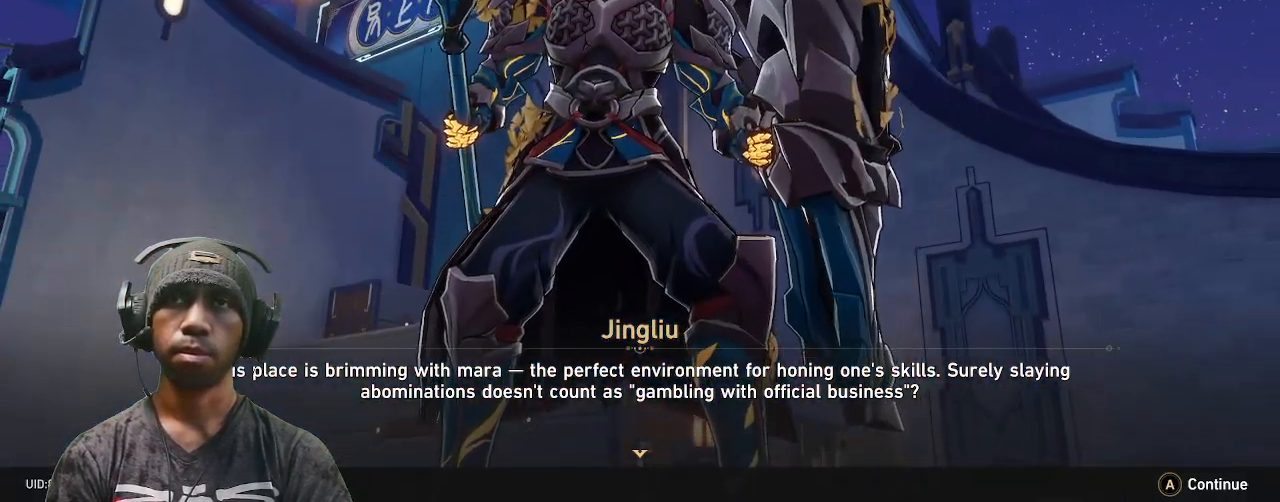
{"buttons": ["R2"], "left_stick": "center", "right_stick": "center", "events": []}